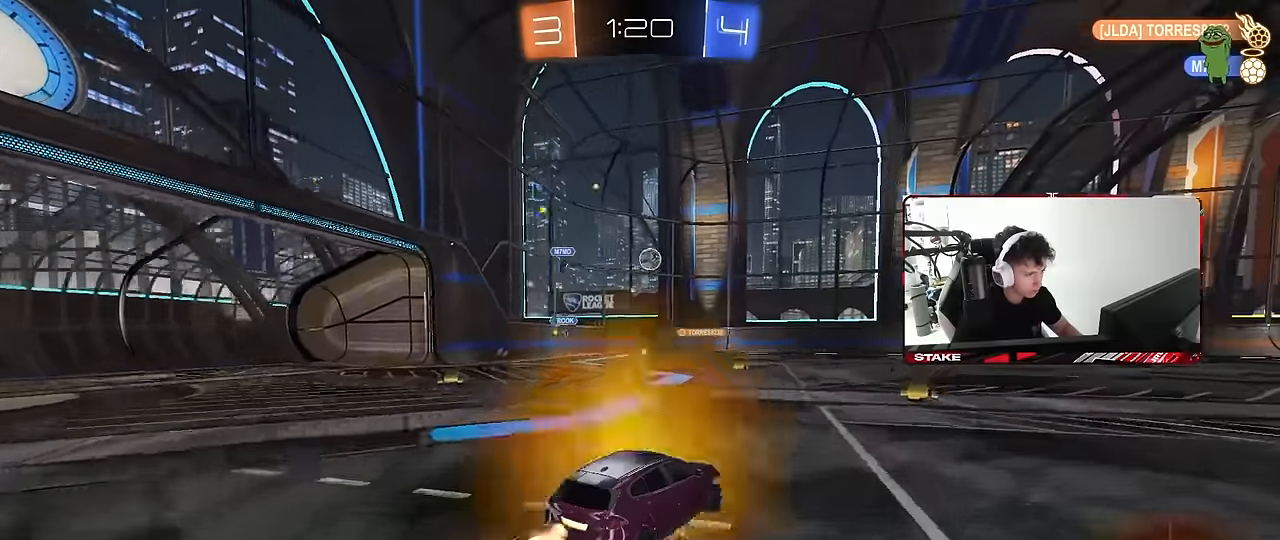
Gameplay with keyboard and mouse; each line is a JSON object with the keys and mouse buttons held at the frame after it. "events" lists presses ("down") and releases ("up") of "1", "2", "3", "4", "5", "a", "alt", "c", "caps_lock", "ctrl", "d", "e", "f", "g", "q", "r", "s", "shift", "space", "t", "tab", "v", "w", "x", "z", "mouse_left", "mouse_wheel" and "mouse_right" between this image and that frame as [ms after this image, input, new state], when the widget could be followed in between. "mouse_left", "mouse_wheel", "mouse_right" = the "left", "wheel", "right" buttons of the "mouse" list. No other keys are recorded. "wheel" means that the mouse wheel is clicked or scrolled. "mouse_move" is the direction in which the mouse moves at that frame (one of eight, or "still"), when it could be read.
{"keys": ["d", "shift"], "mouse": [], "mouse_move": "still", "events": [[17, "d", "down"], [17, "mouse_right", "up"], [17, "shift", "down"], [67, "mouse_right", "down"], [117, "w", "up"], [167, "s", "down"], [250, "mouse_left", "up"], [250, "mouse_right", "up"], [483, "s", "up"]]}
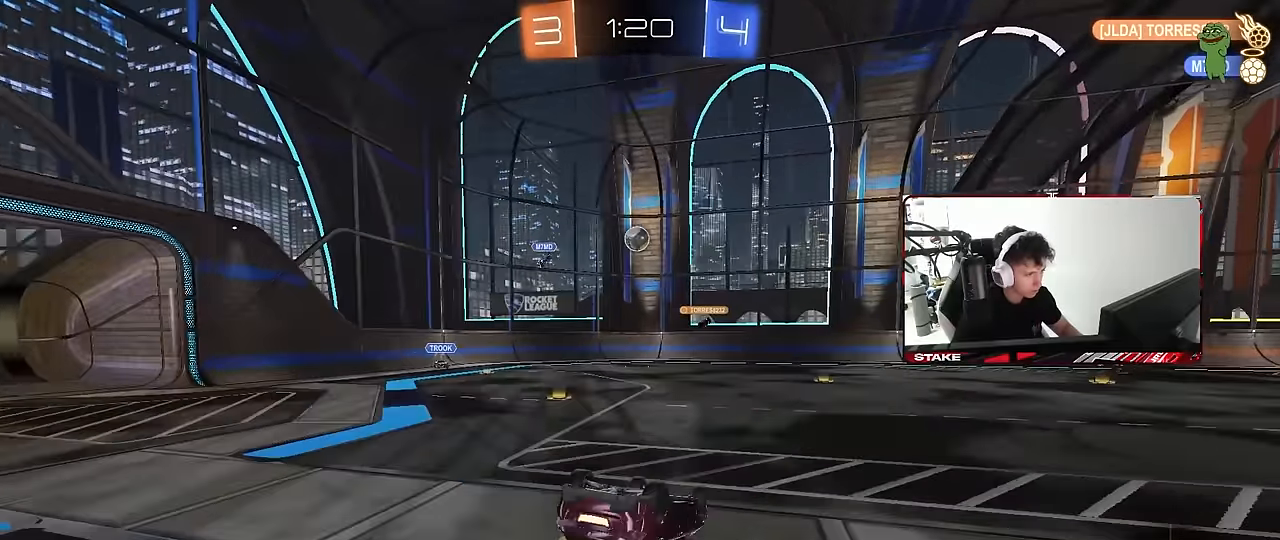
{"keys": [], "mouse": [], "mouse_move": "still", "events": [[83, "s", "down"], [367, "s", "up"], [367, "shift", "up"], [500, "d", "up"]]}
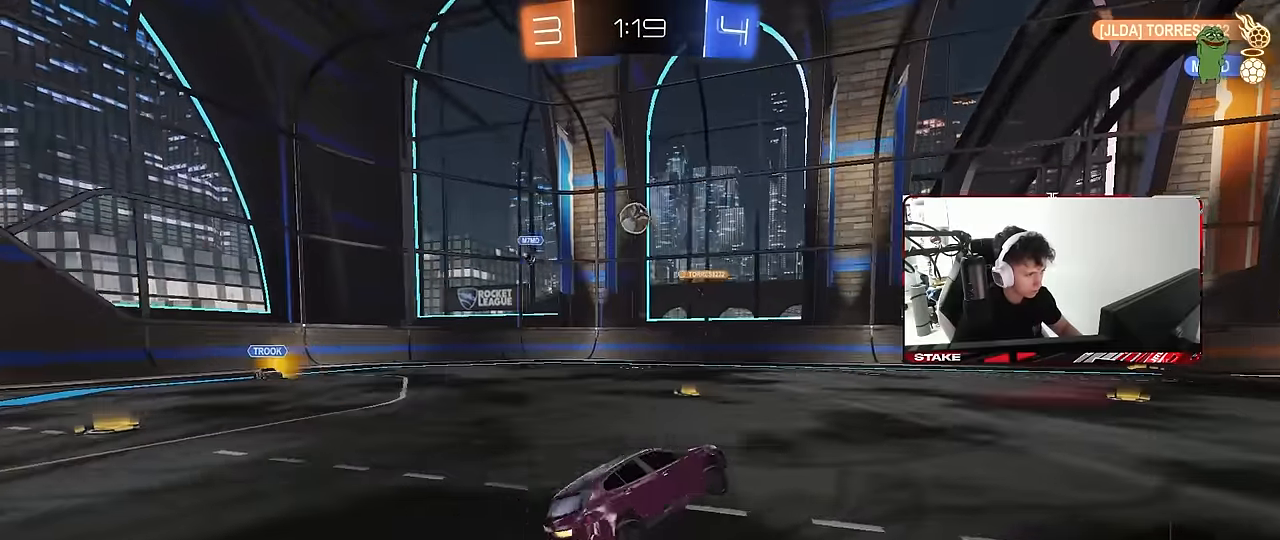
{"keys": ["a", "s"], "mouse": [], "mouse_move": "still", "events": [[150, "s", "down"], [183, "d", "down"], [233, "a", "down"], [233, "d", "up"]]}
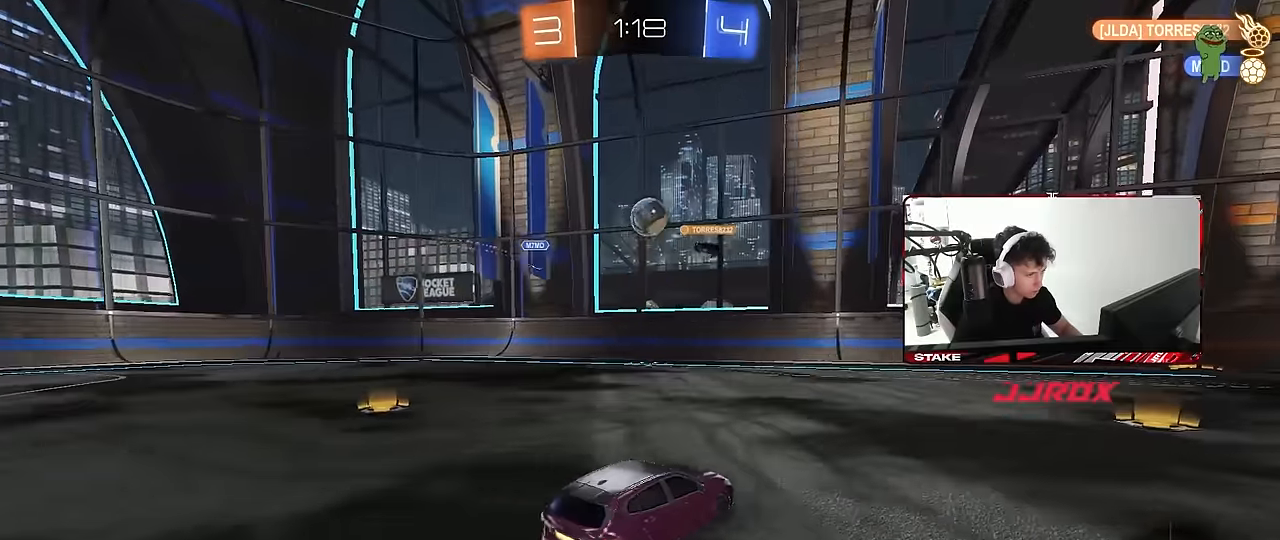
{"keys": ["a", "w"], "mouse": ["left"], "mouse_move": "still", "events": [[17, "a", "up"], [117, "s", "up"], [167, "a", "down"], [200, "w", "down"], [300, "a", "up"], [400, "a", "down"], [483, "mouse_left", "down"]]}
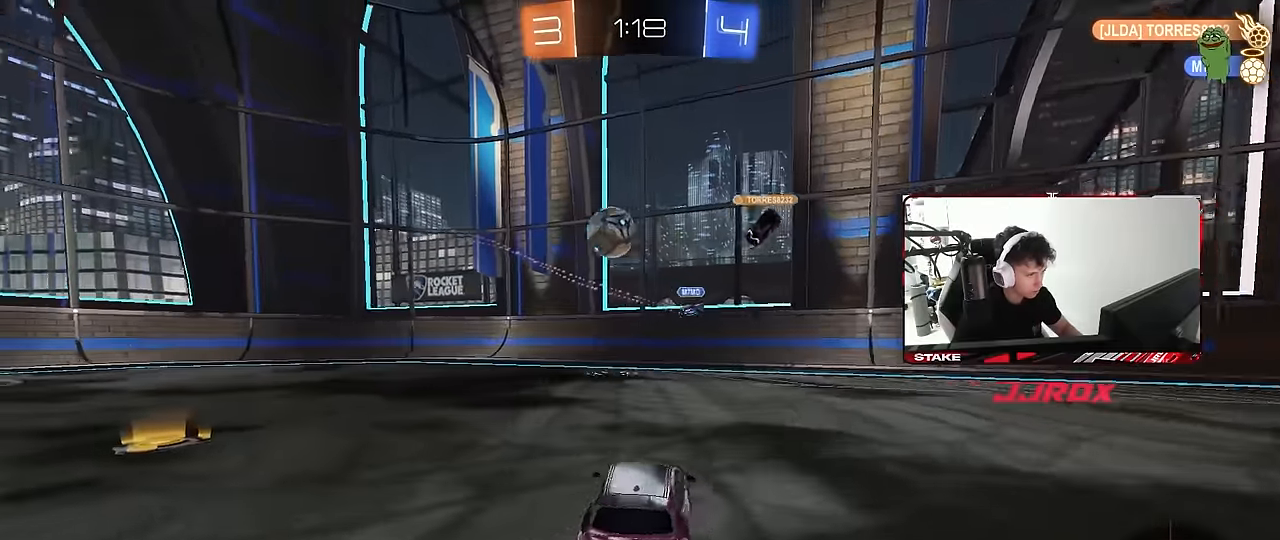
{"keys": ["a", "shift", "w"], "mouse": ["left", "right"], "mouse_move": "left", "events": [[267, "a", "up"], [317, "a", "down"], [317, "mouse_right", "down"], [367, "mouse_right", "up"], [367, "shift", "down"], [417, "mouse_right", "down"]]}
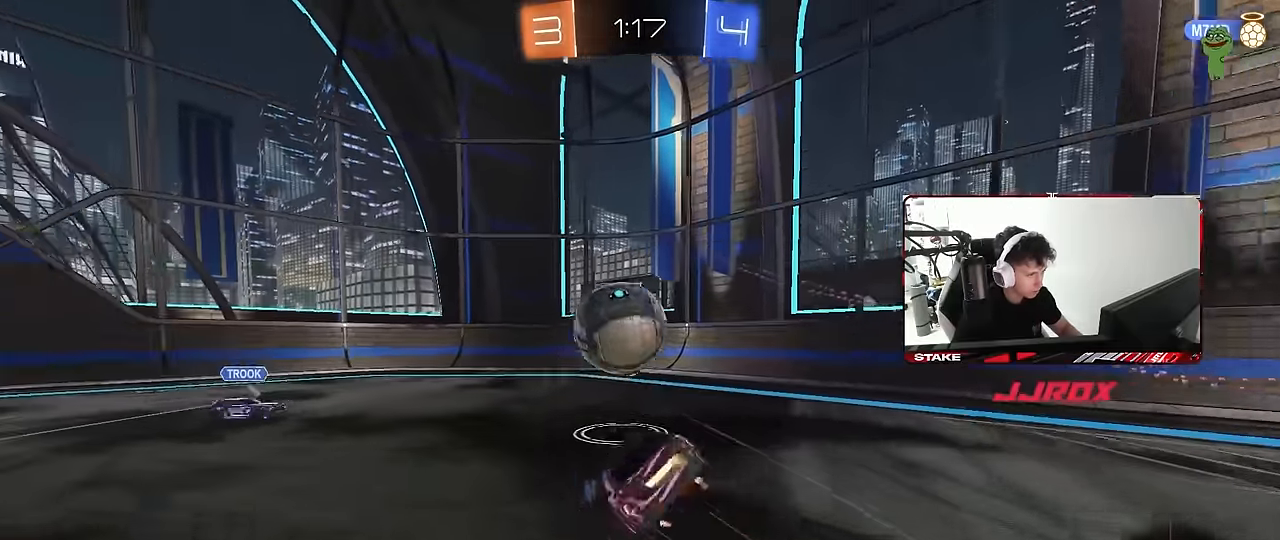
{"keys": ["a", "s", "shift"], "mouse": [], "mouse_move": "still", "events": [[50, "mouse_left", "up"], [50, "s", "down"], [50, "w", "up"], [100, "mouse_right", "up"], [200, "s", "up"], [283, "s", "down"], [333, "s", "up"], [383, "s", "down"]]}
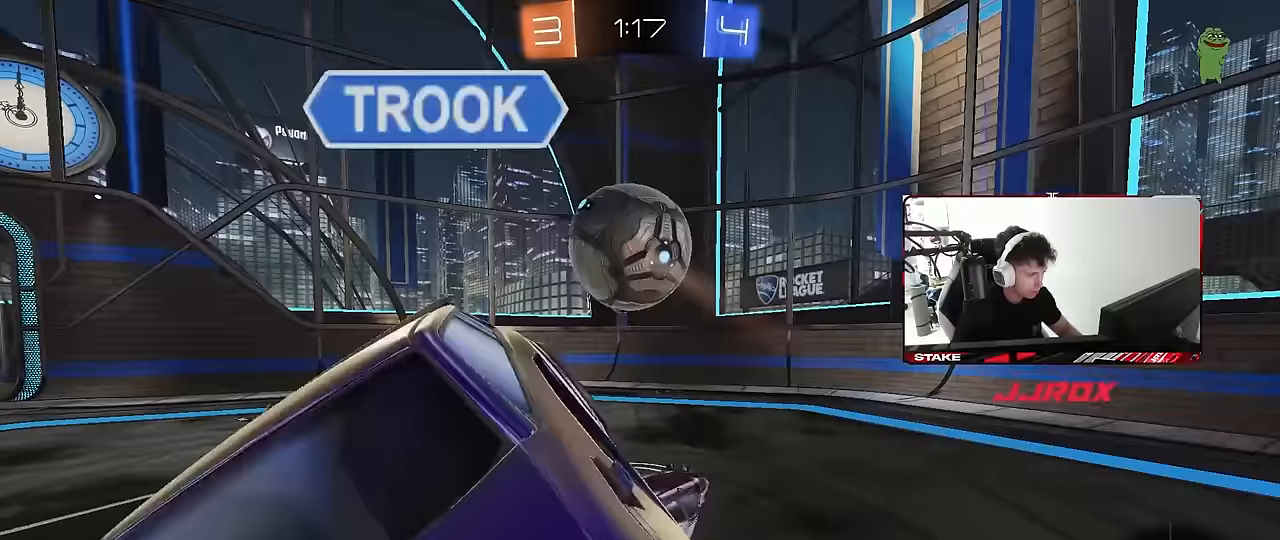
{"keys": ["d", "w"], "mouse": [], "mouse_move": "still", "events": [[17, "s", "up"], [250, "shift", "up"], [250, "w", "down"], [300, "w", "up"], [400, "a", "up"], [433, "d", "down"], [483, "w", "down"]]}
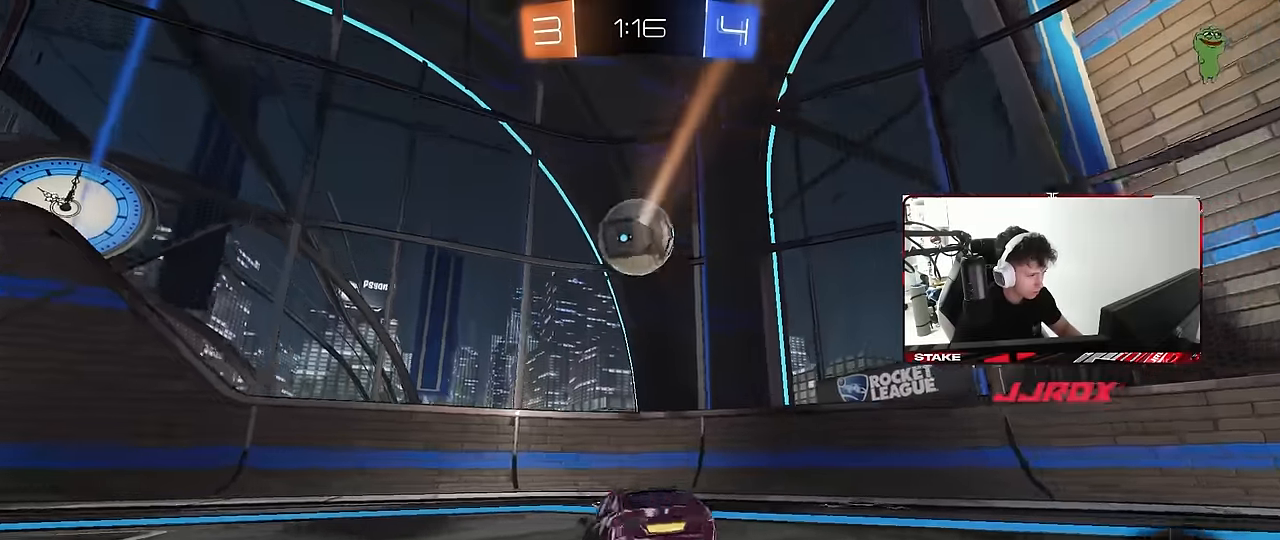
{"keys": ["a", "w"], "mouse": [], "mouse_move": "still", "events": [[133, "a", "down"], [133, "d", "up"], [133, "shift", "down"], [267, "shift", "up"]]}
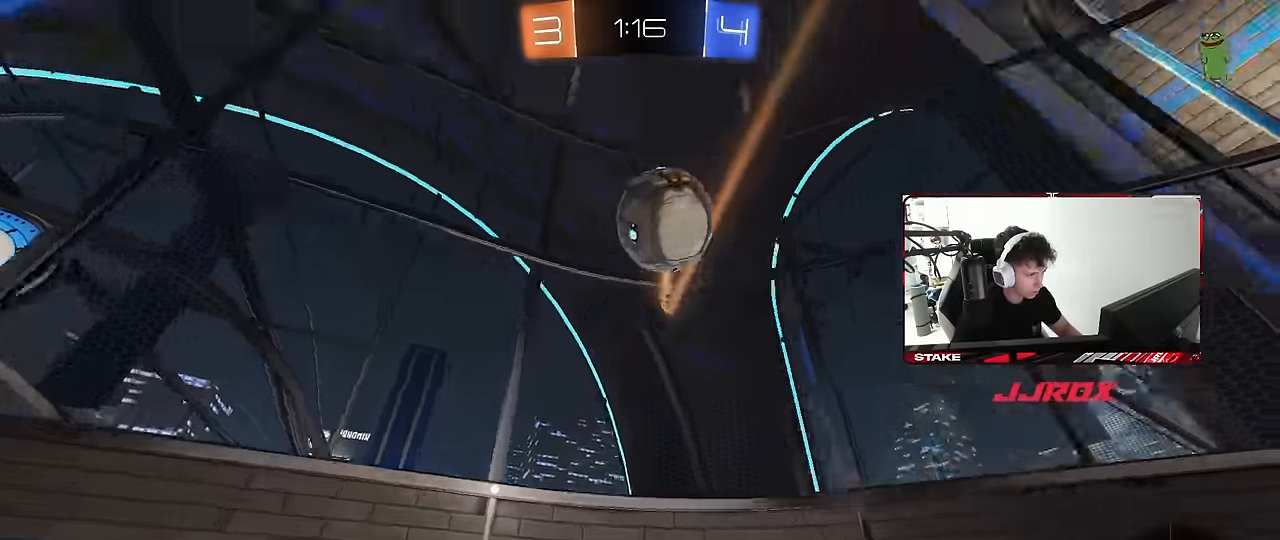
{"keys": ["a", "w"], "mouse": [], "mouse_move": "still", "events": []}
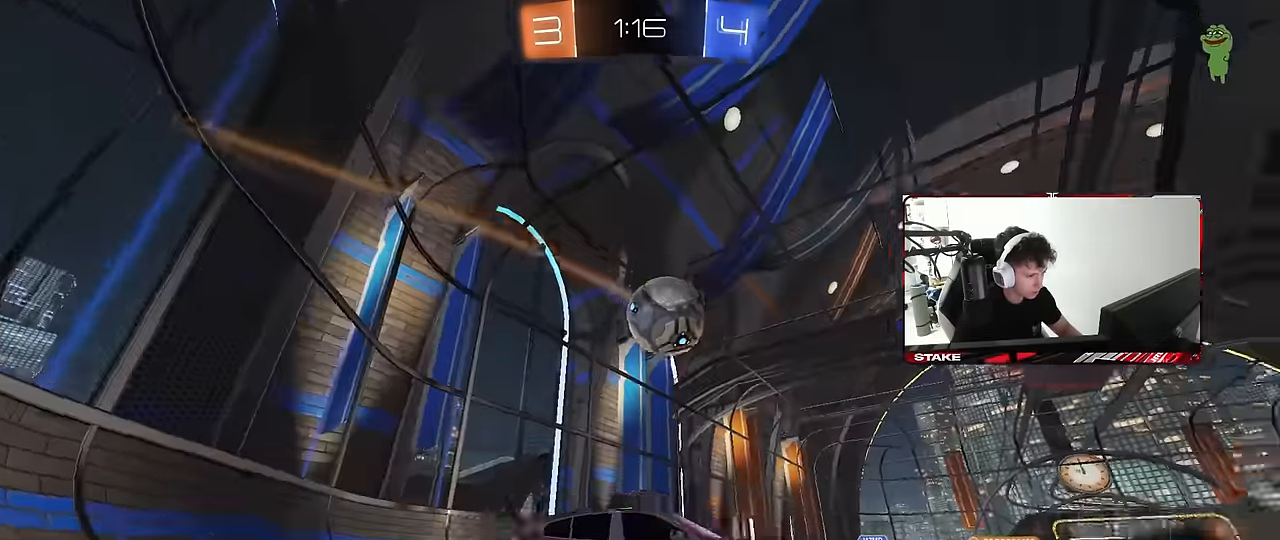
{"keys": ["d", "w"], "mouse": [], "mouse_move": "still", "events": [[117, "a", "up"], [250, "a", "down"], [400, "a", "up"], [450, "d", "down"]]}
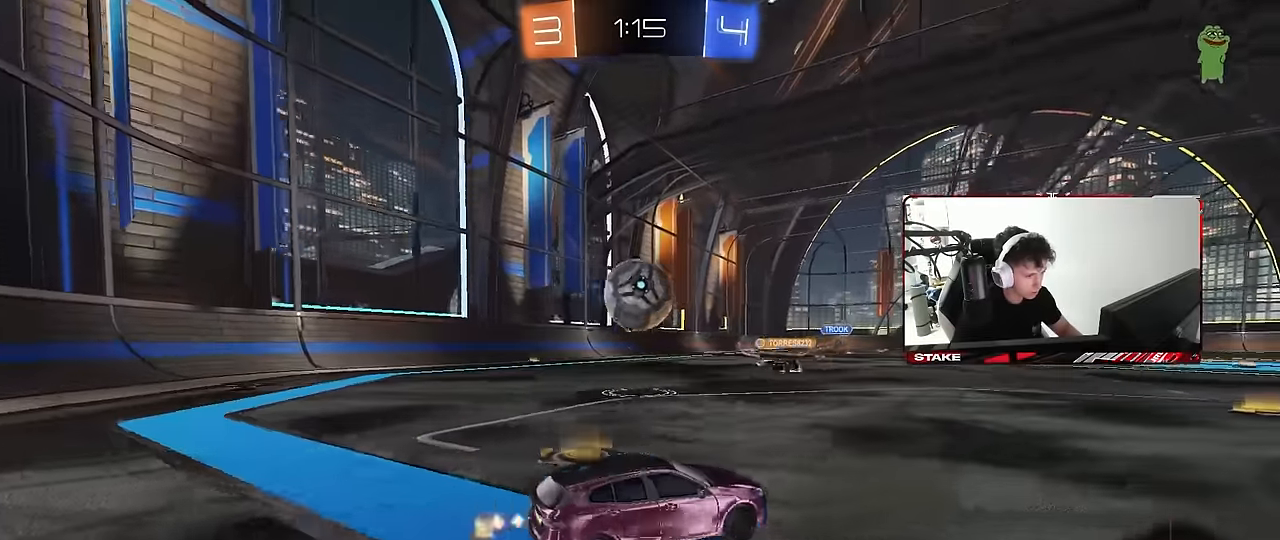
{"keys": ["w"], "mouse": ["left"], "mouse_move": "still", "events": [[83, "shift", "down"], [183, "shift", "up"], [417, "d", "up"], [500, "mouse_left", "down"]]}
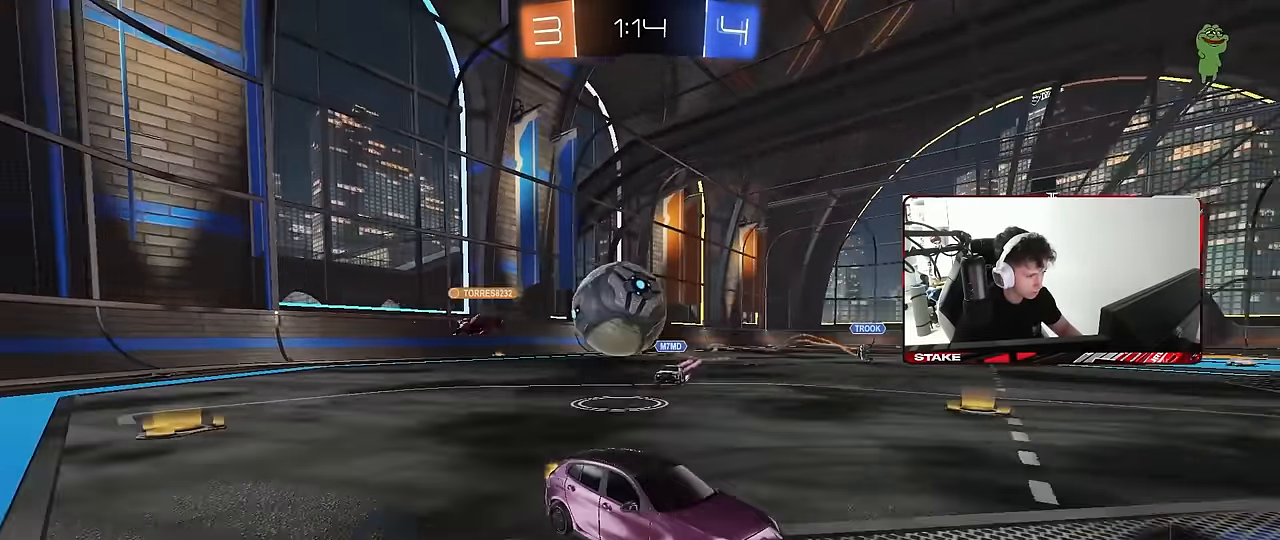
{"keys": ["d", "shift"], "mouse": ["left"], "mouse_move": "up-left", "events": [[200, "d", "down"], [200, "mouse_left", "up"], [233, "mouse_right", "down"], [233, "w", "up"], [333, "shift", "down"], [433, "mouse_left", "down"], [500, "mouse_right", "up"]]}
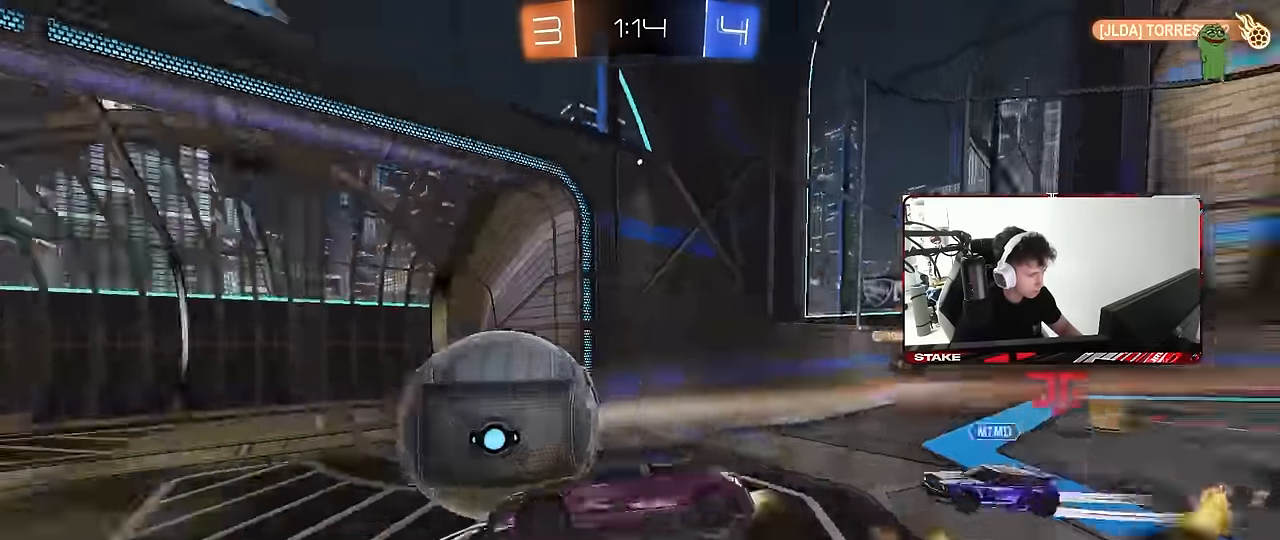
{"keys": ["d", "shift"], "mouse": ["left"], "mouse_move": "still", "events": []}
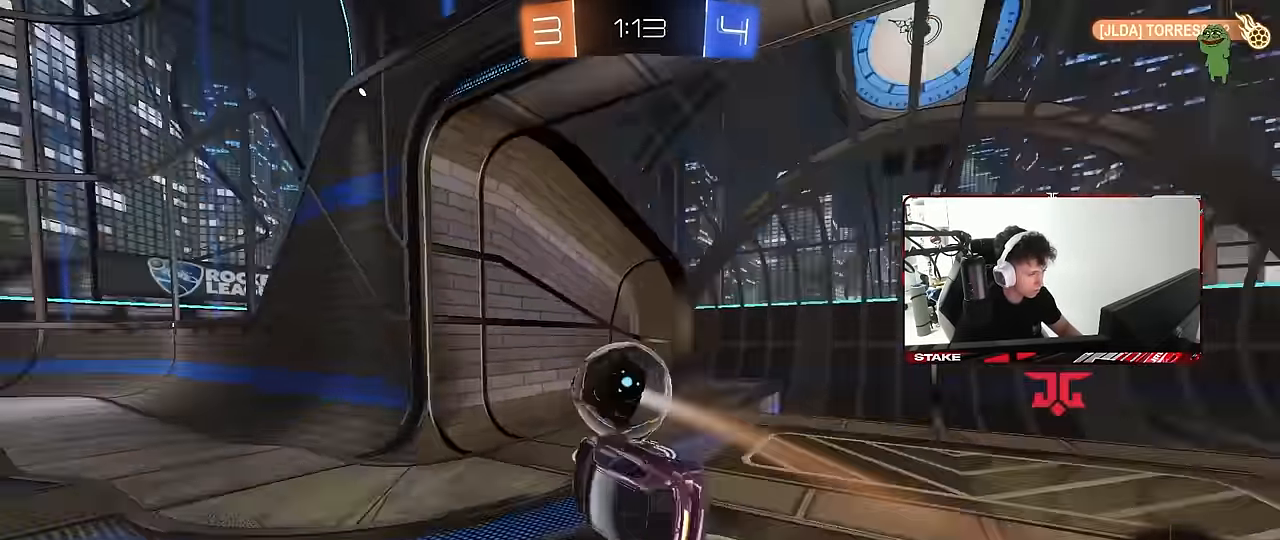
{"keys": ["tab"], "mouse": [], "mouse_move": "still", "events": [[33, "shift", "up"], [83, "space", "down"], [133, "d", "up"], [133, "mouse_left", "up"], [183, "space", "up"], [217, "tab", "down"], [316, "space", "down"], [450, "space", "up"]]}
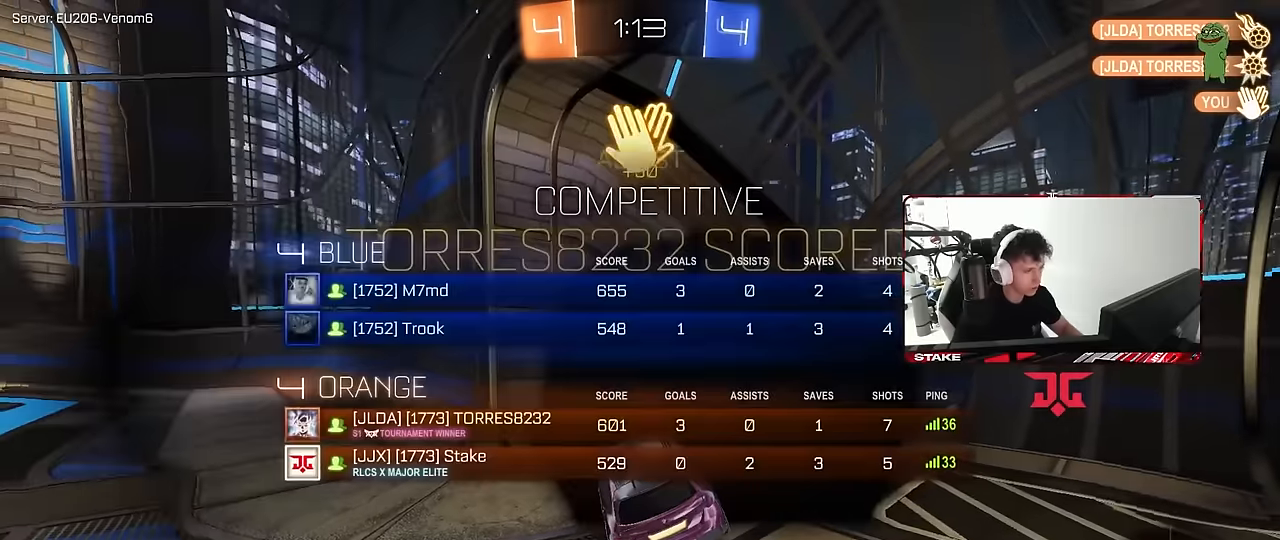
{"keys": [], "mouse": ["right"], "mouse_move": "still", "events": [[50, "tab", "up"], [466, "mouse_right", "down"]]}
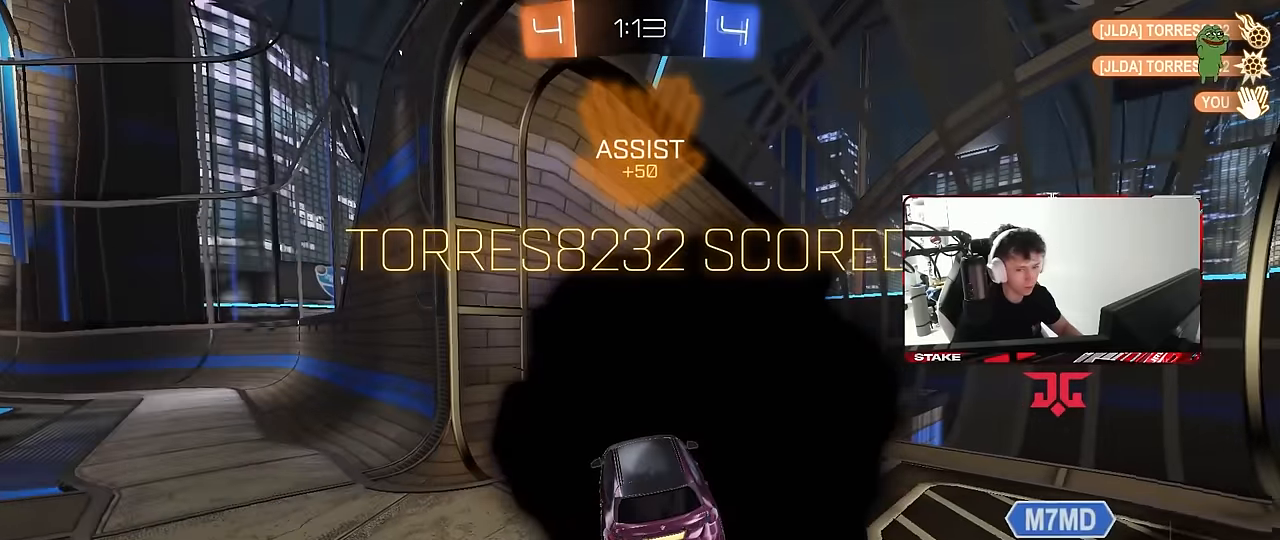
{"keys": [], "mouse": ["right"], "mouse_move": "still", "events": [[66, "mouse_right", "up"], [166, "mouse_right", "down"], [350, "mouse_right", "up"], [400, "mouse_right", "down"]]}
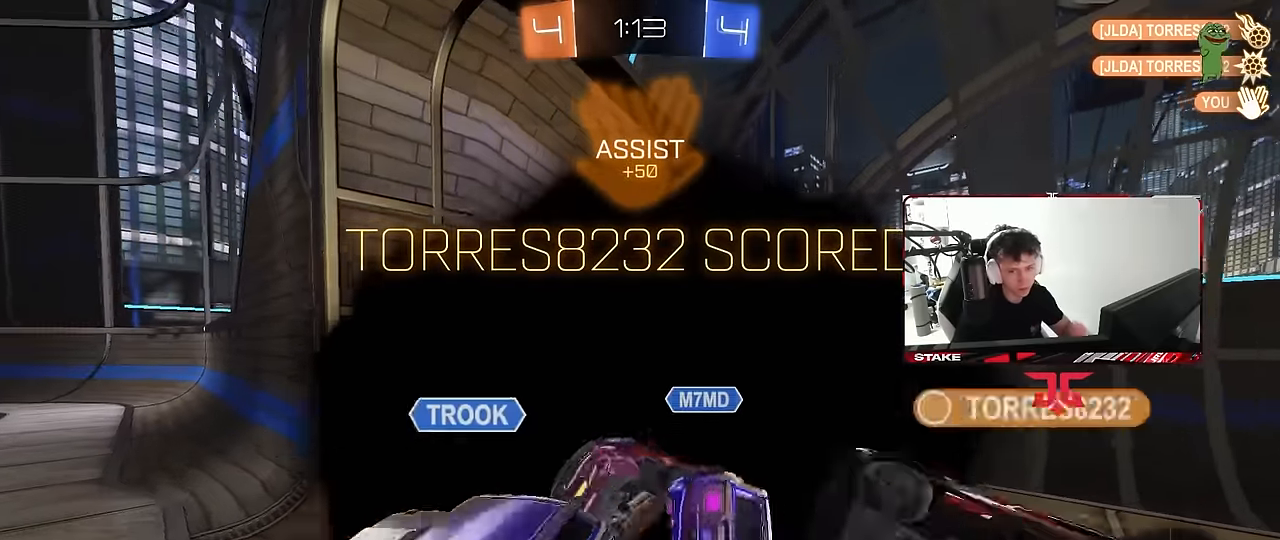
{"keys": [], "mouse": [], "mouse_move": "still", "events": [[83, "mouse_right", "up"]]}
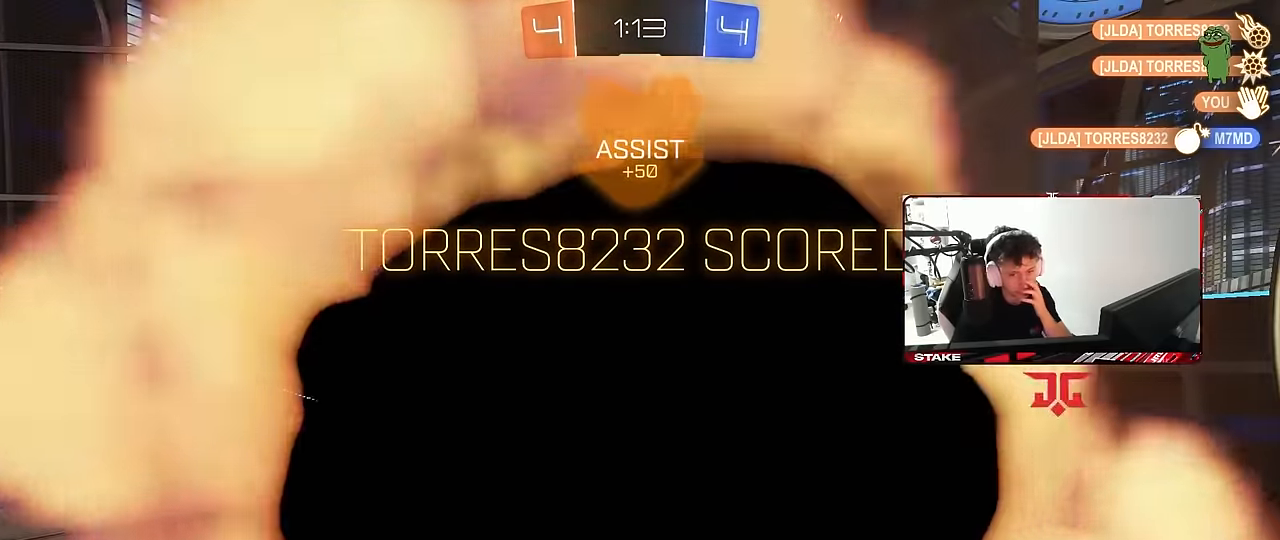
{"keys": [], "mouse": [], "mouse_move": "still", "events": []}
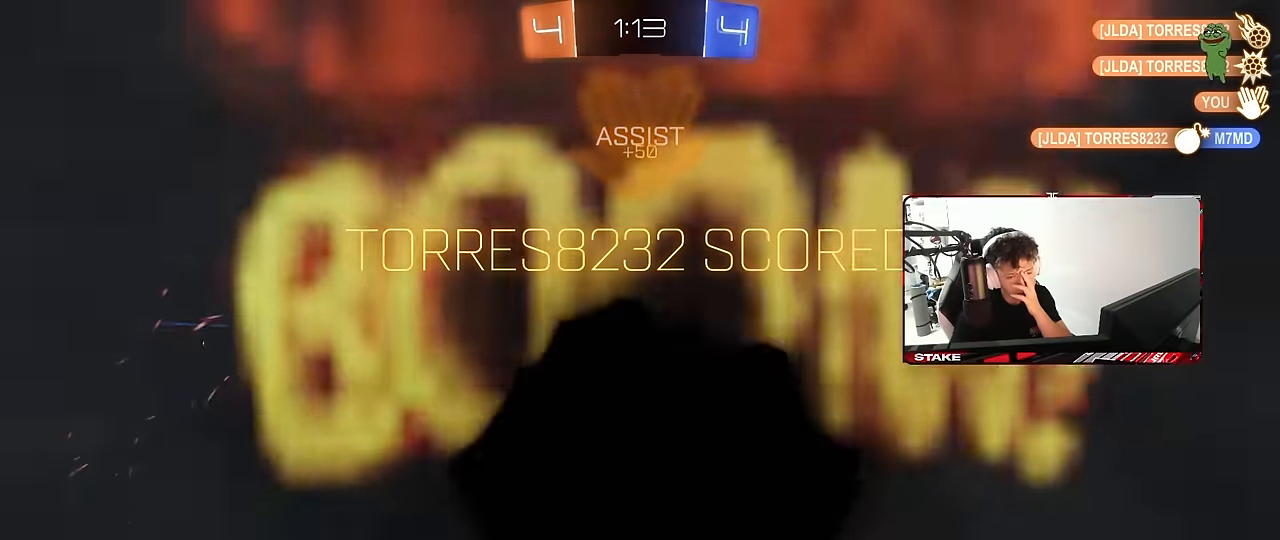
{"keys": [], "mouse": [], "mouse_move": "still", "events": []}
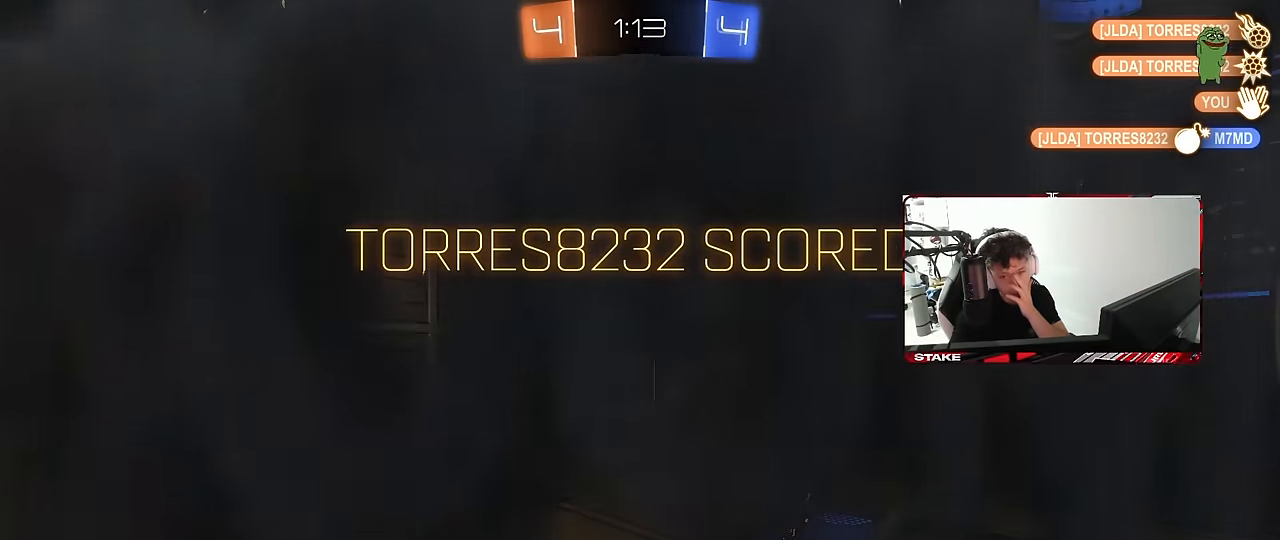
{"keys": [], "mouse": [], "mouse_move": "still", "events": []}
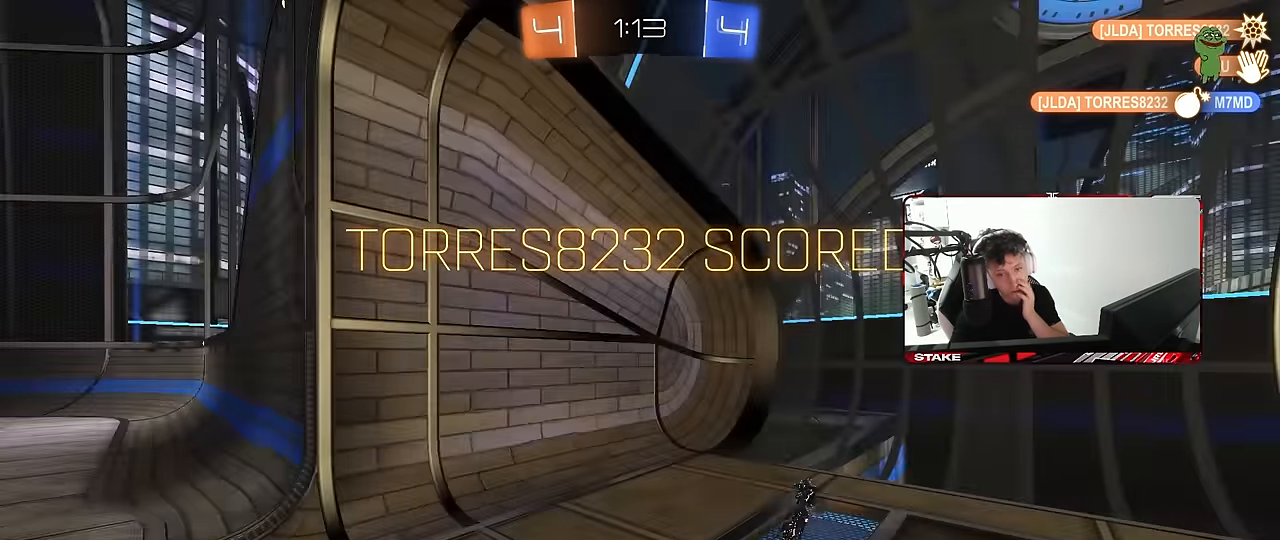
{"keys": [], "mouse": ["right"], "mouse_move": "still", "events": [[384, "mouse_right", "down"]]}
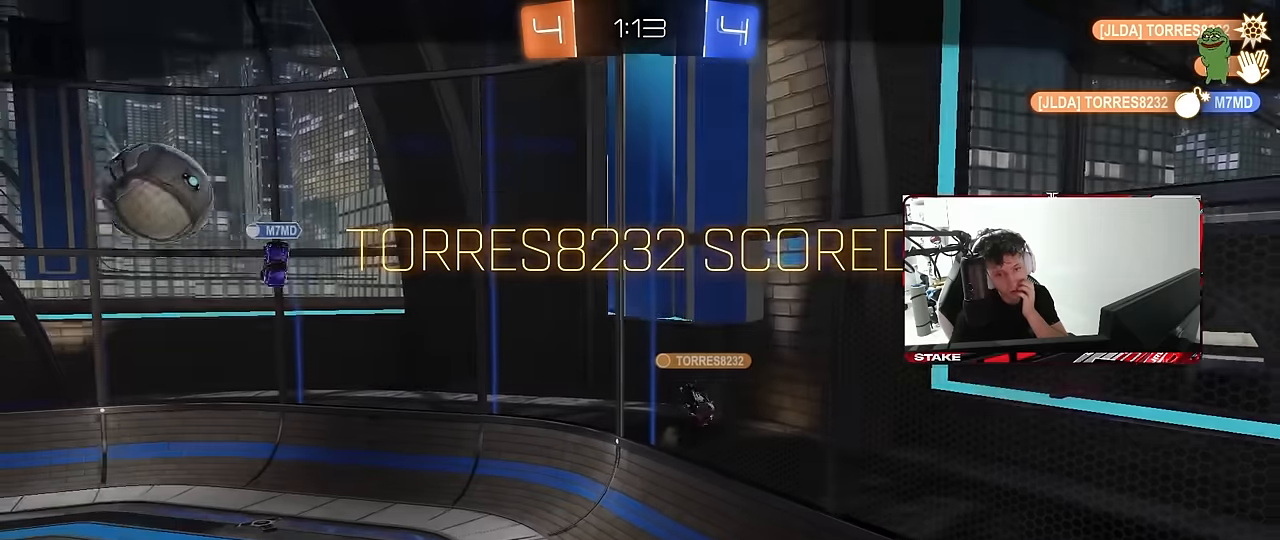
{"keys": [], "mouse": ["right"], "mouse_move": "still", "events": [[67, "mouse_right", "up"], [117, "mouse_right", "down"], [350, "mouse_right", "up"], [400, "mouse_right", "down"]]}
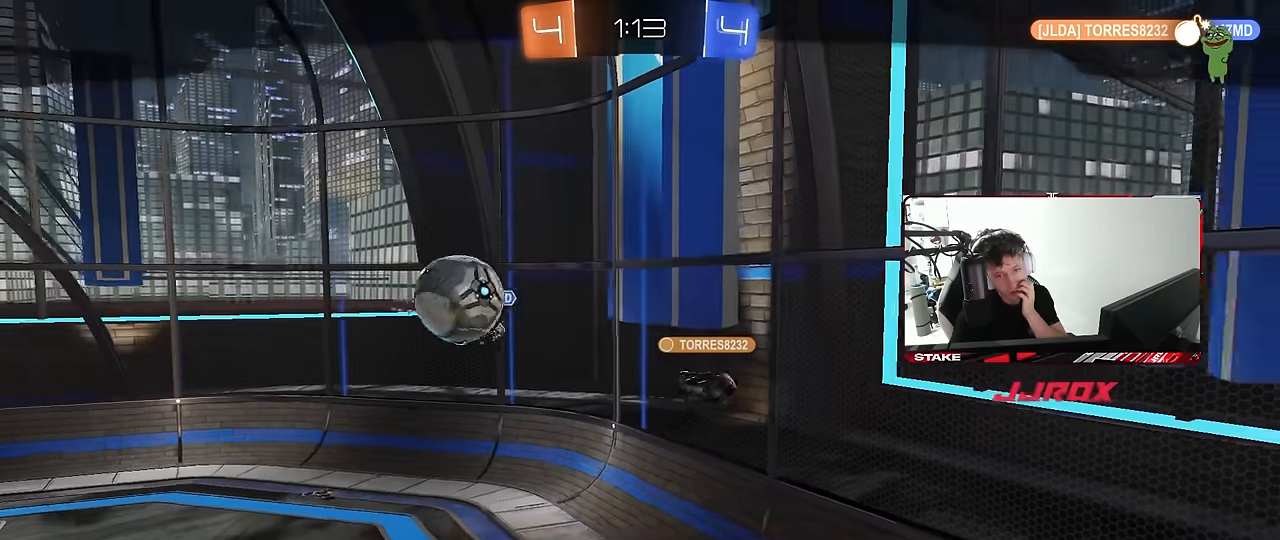
{"keys": [], "mouse": ["right"], "mouse_move": "still", "events": [[84, "mouse_right", "up"], [134, "mouse_right", "down"], [317, "mouse_right", "up"], [367, "mouse_right", "down"]]}
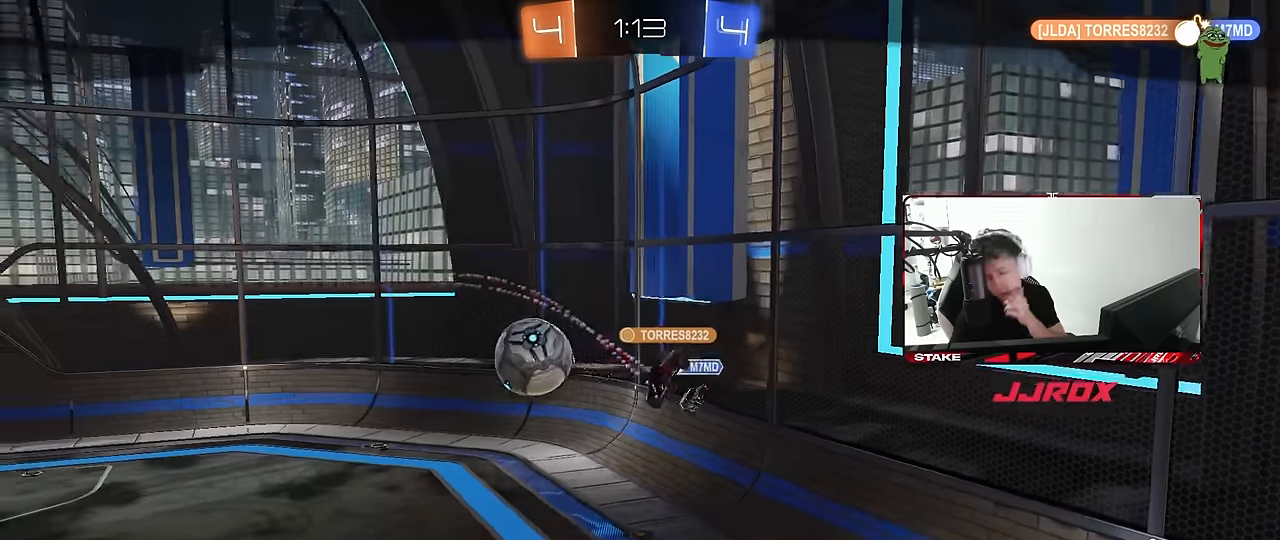
{"keys": [], "mouse": ["right"], "mouse_move": "still", "events": [[50, "mouse_right", "up"], [100, "mouse_right", "down"], [334, "mouse_right", "up"], [384, "mouse_right", "down"]]}
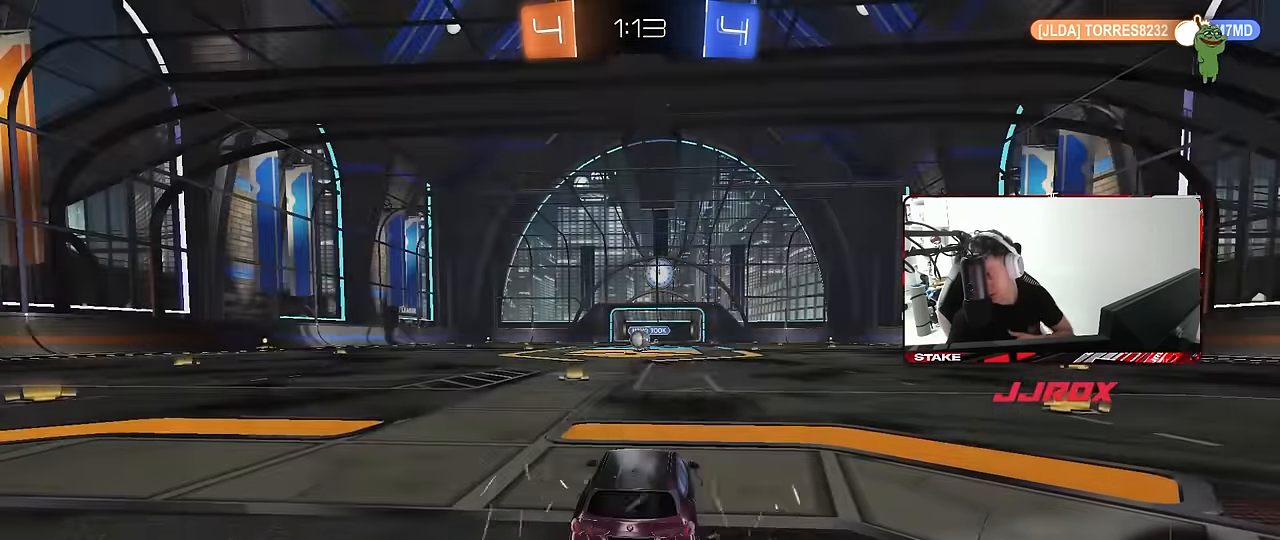
{"keys": [], "mouse": ["wheel"], "mouse_move": "still", "events": [[67, "mouse_right", "up"], [200, "mouse_wheel", "down"], [350, "mouse_wheel", "up"], [484, "mouse_wheel", "down"]]}
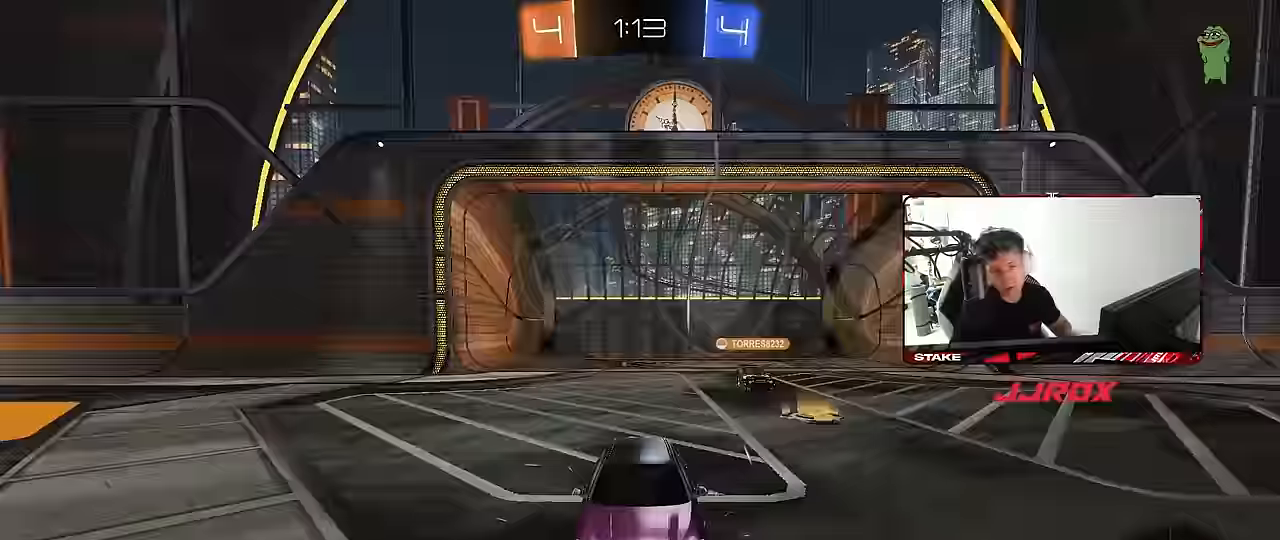
{"keys": [], "mouse": [], "mouse_move": "still", "events": [[134, "mouse_wheel", "up"]]}
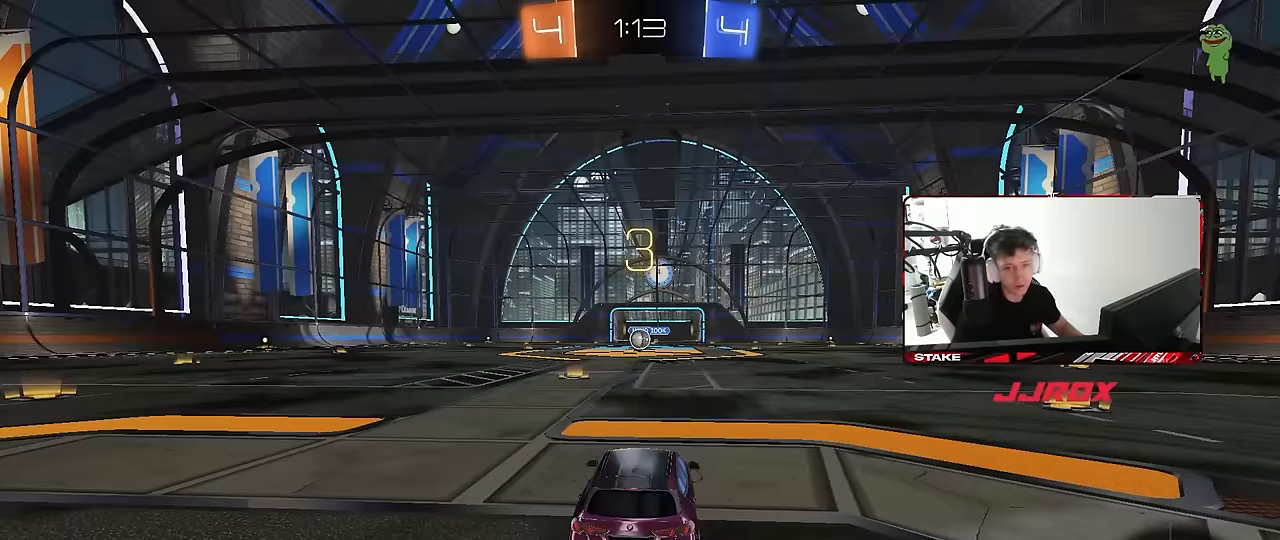
{"keys": [], "mouse": [], "mouse_move": "still", "events": [[50, "z", "down"], [84, "x", "down"], [150, "z", "up"], [200, "x", "up"], [233, "mouse_wheel", "down"], [383, "mouse_wheel", "up"]]}
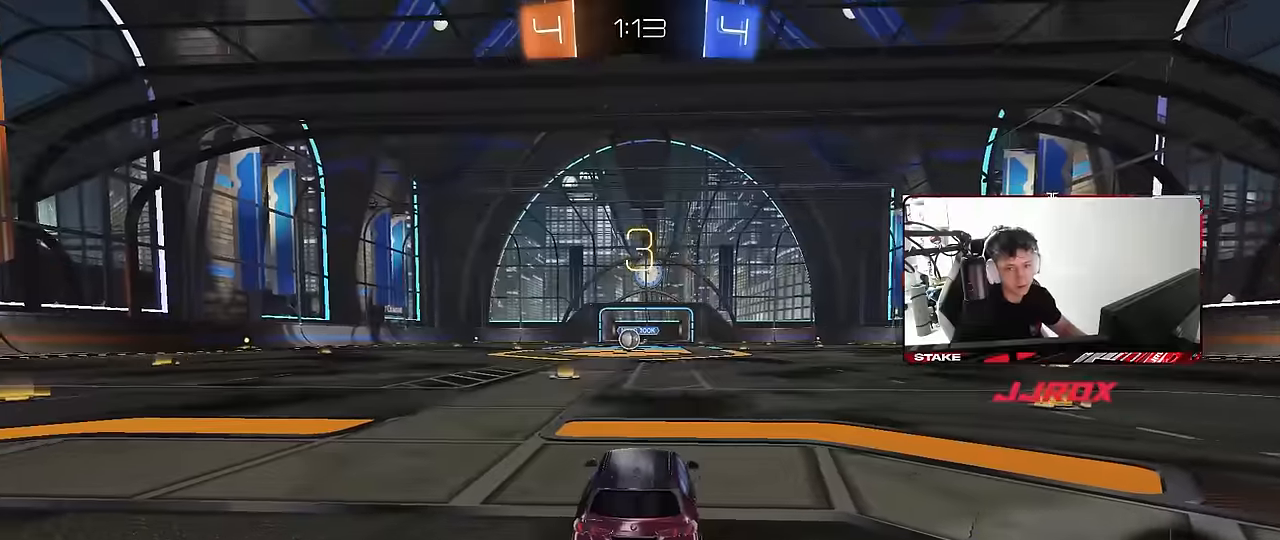
{"keys": [], "mouse": ["wheel"], "mouse_move": "still", "events": [[67, "mouse_wheel", "down"], [217, "mouse_wheel", "up"], [483, "mouse_wheel", "down"]]}
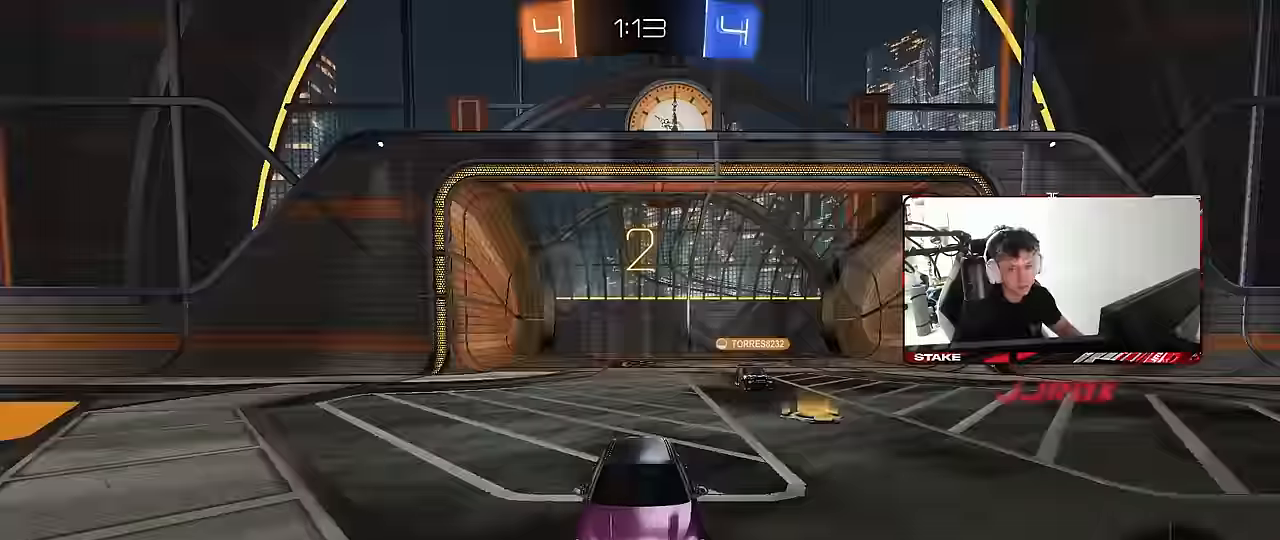
{"keys": ["w"], "mouse": [], "mouse_move": "up-right", "events": [[83, "mouse_wheel", "up"], [500, "w", "down"]]}